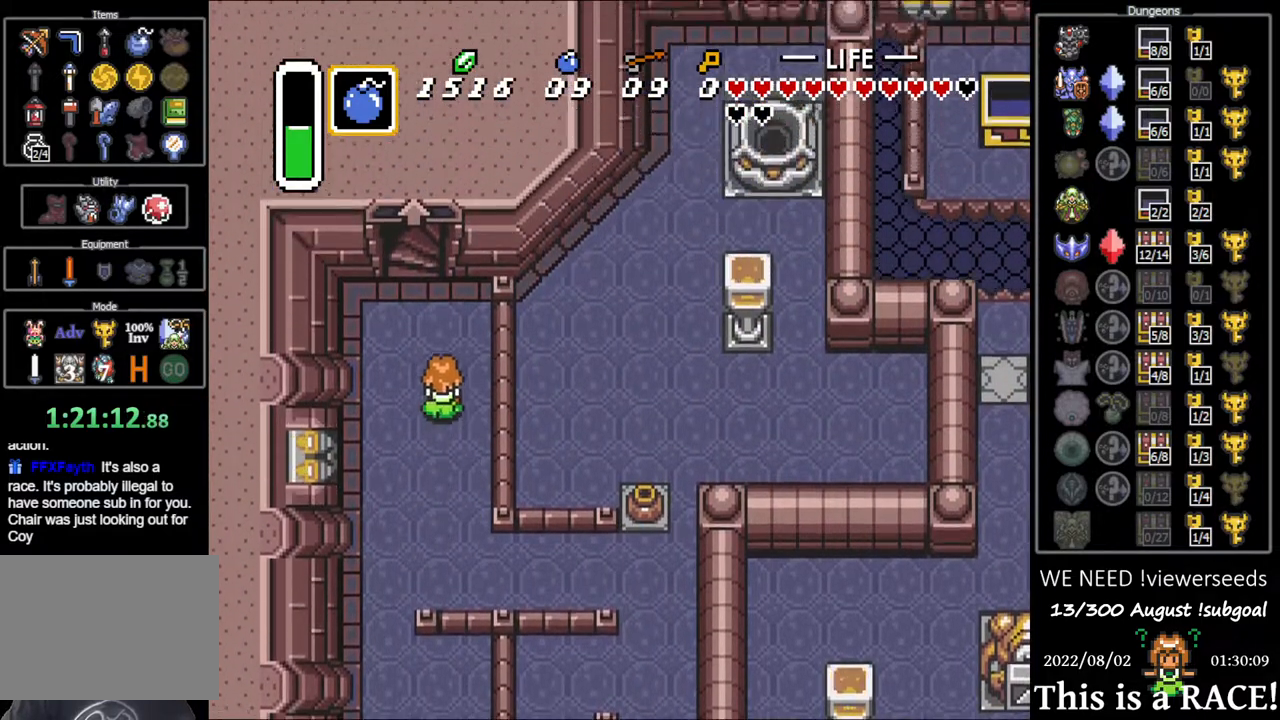
Gameplay with a controller (Nintendo layout); each line is a JSON object with the inputs held at the frame after it. "events" lists button and stick changes between this image and that frame as [ms after this image, input, new state], when the widget could be followed in between. Not read: A B L3 R3 X Y other_buttons.
{"buttons": ["DPAD_UP"], "events": [[17, "DPAD_LEFT", "down"], [50, "DPAD_LEFT", "up"], [150, "DPAD_LEFT", "down"], [183, "DPAD_LEFT", "up"], [267, "DPAD_LEFT", "down"], [333, "DPAD_LEFT", "up"]]}
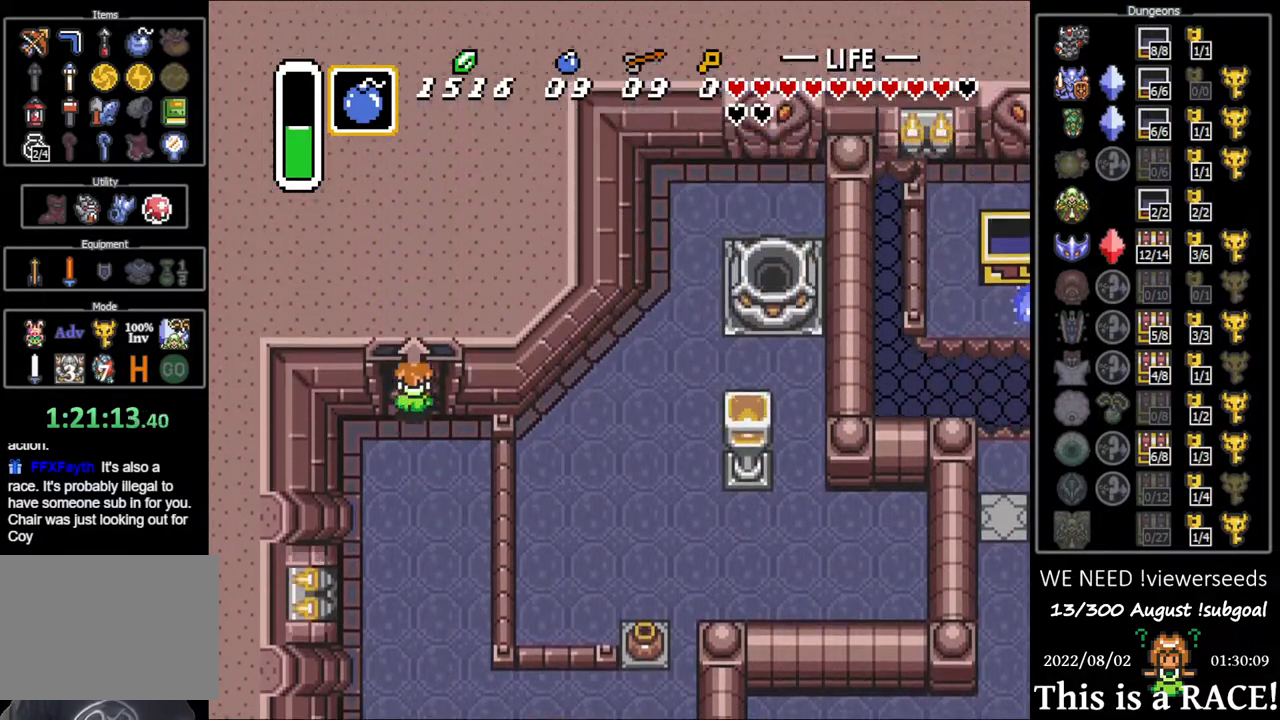
{"buttons": [], "events": [[500, "DPAD_UP", "up"]]}
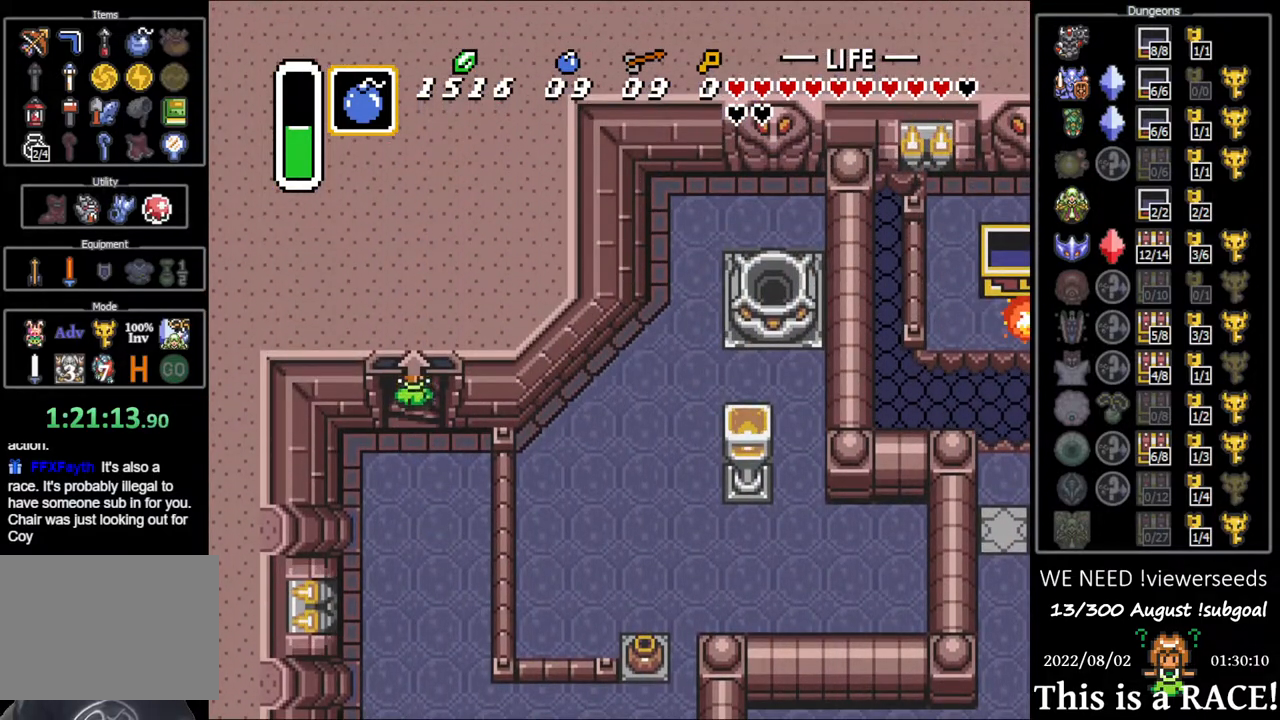
{"buttons": [], "events": []}
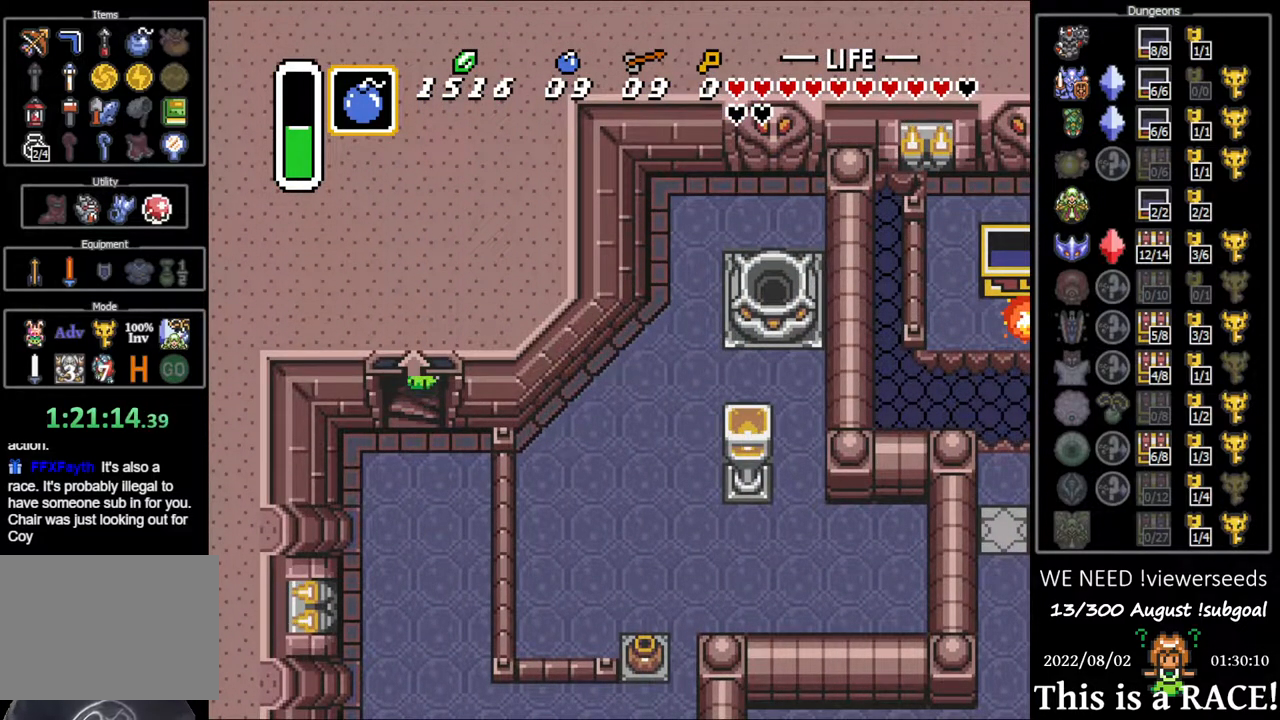
{"buttons": [], "events": []}
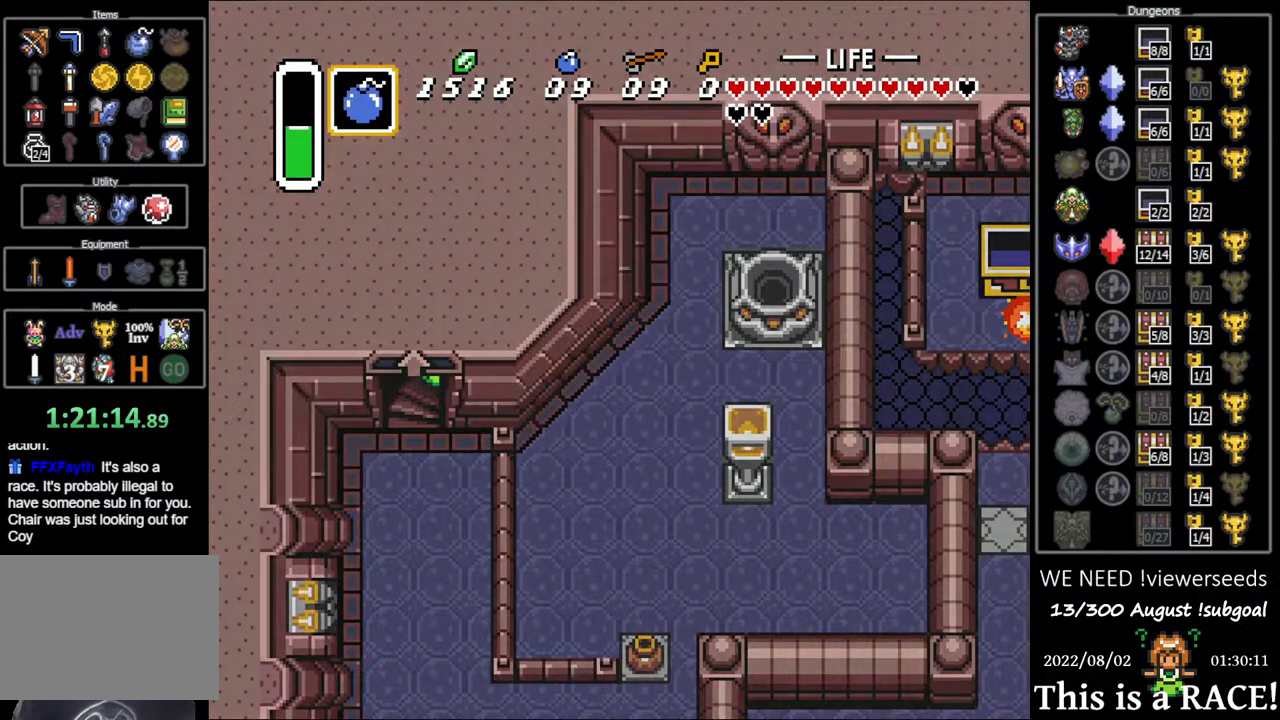
{"buttons": [], "events": []}
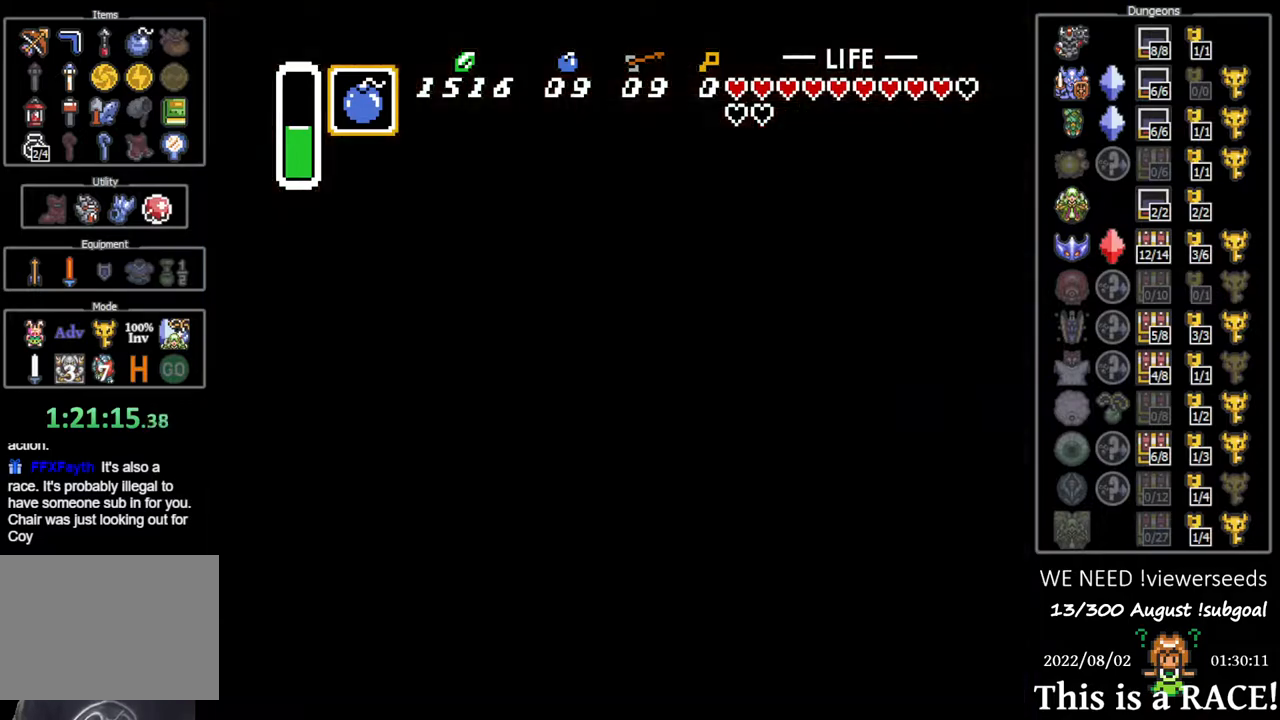
{"buttons": [], "events": []}
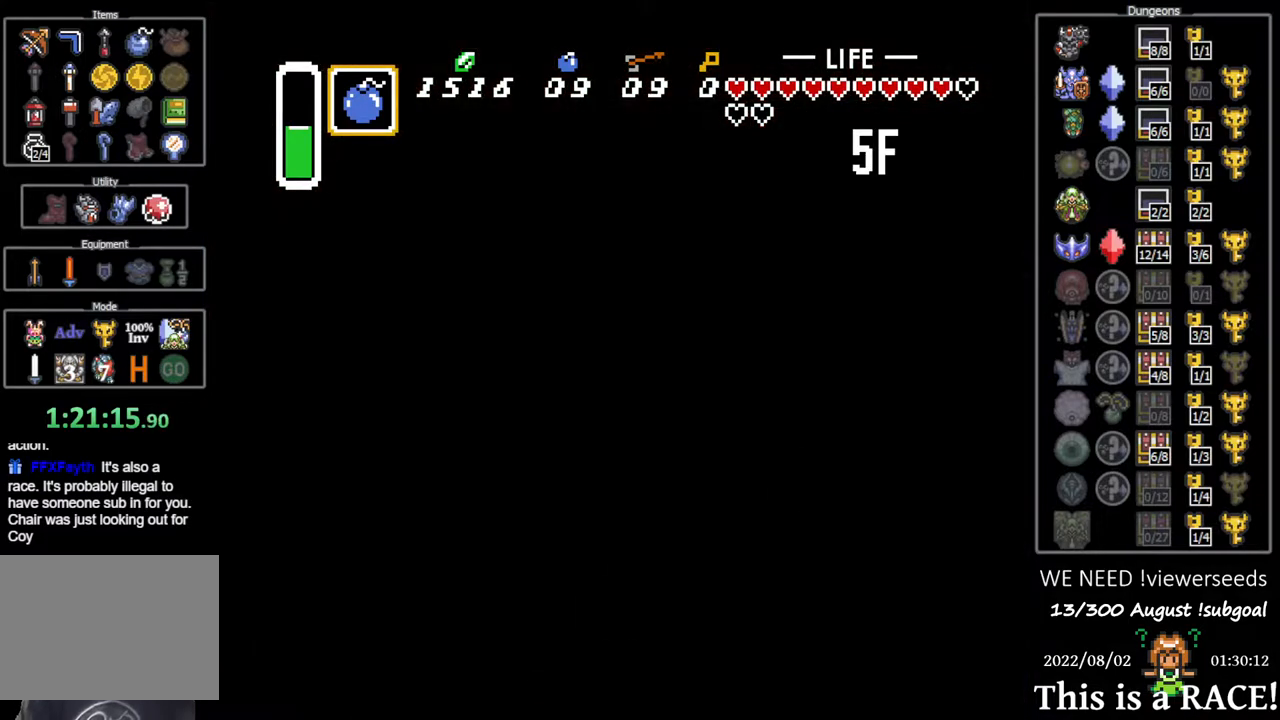
{"buttons": [], "events": []}
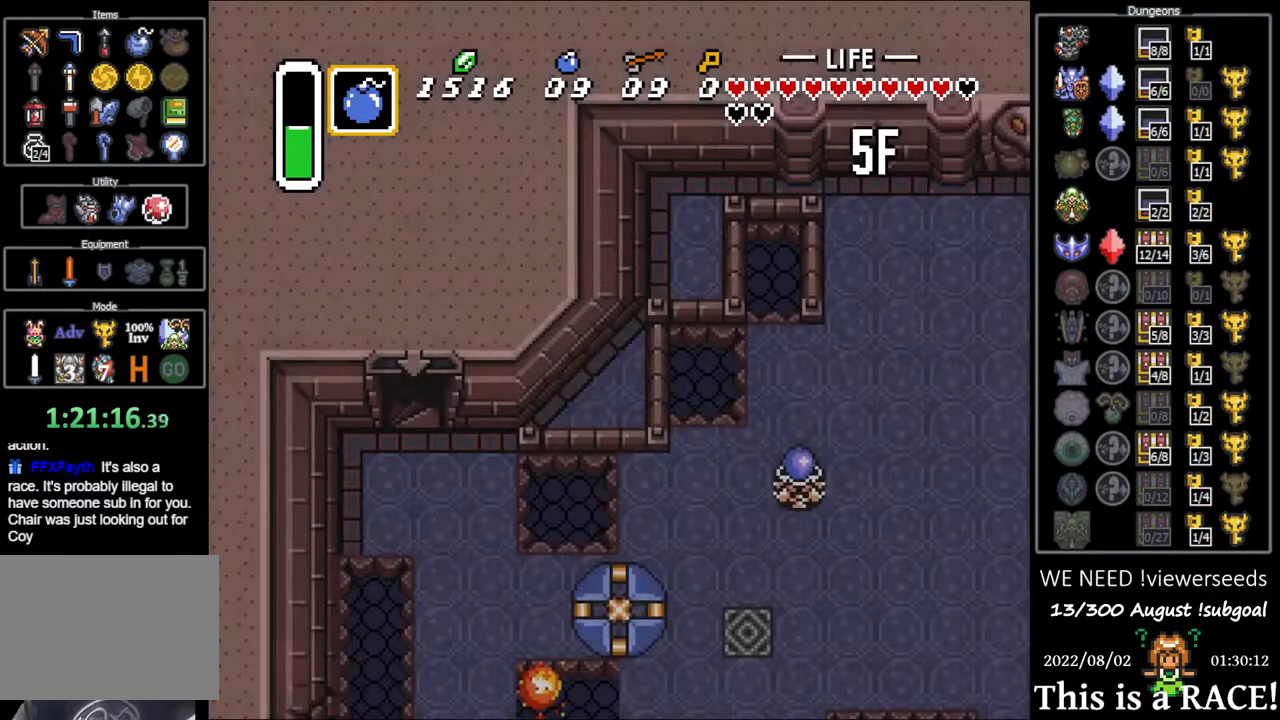
{"buttons": [], "events": []}
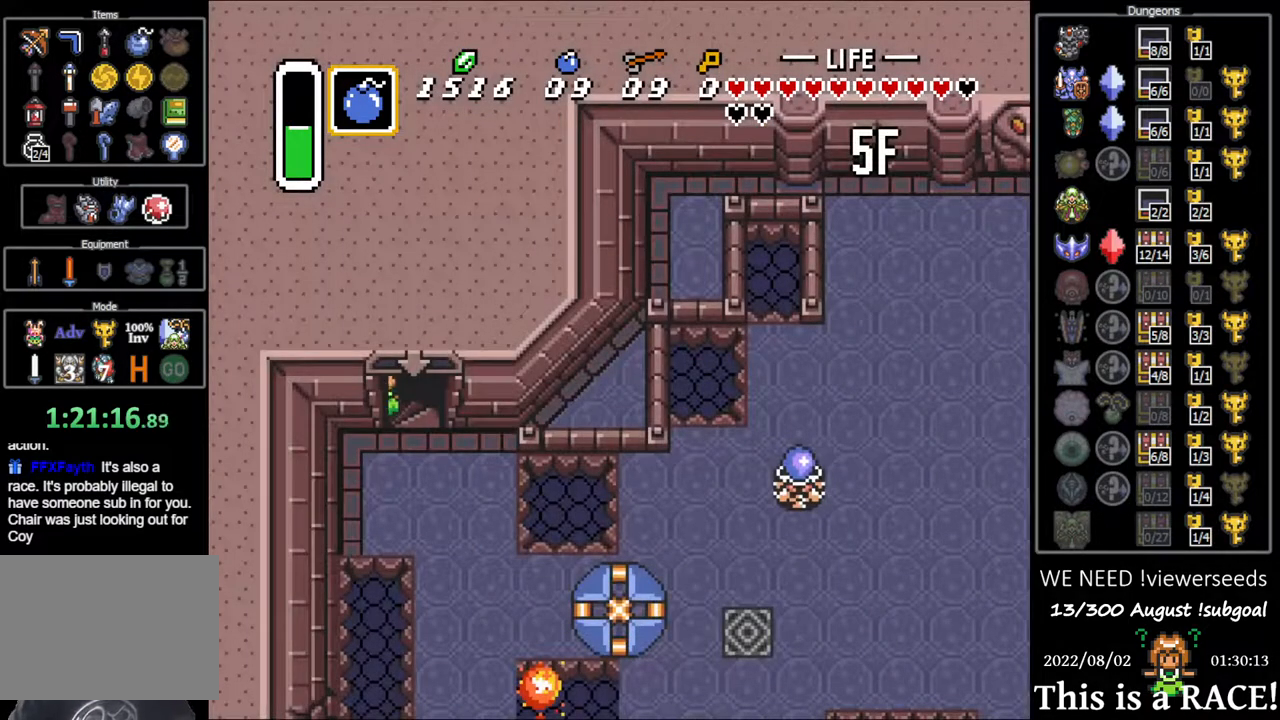
{"buttons": [], "events": []}
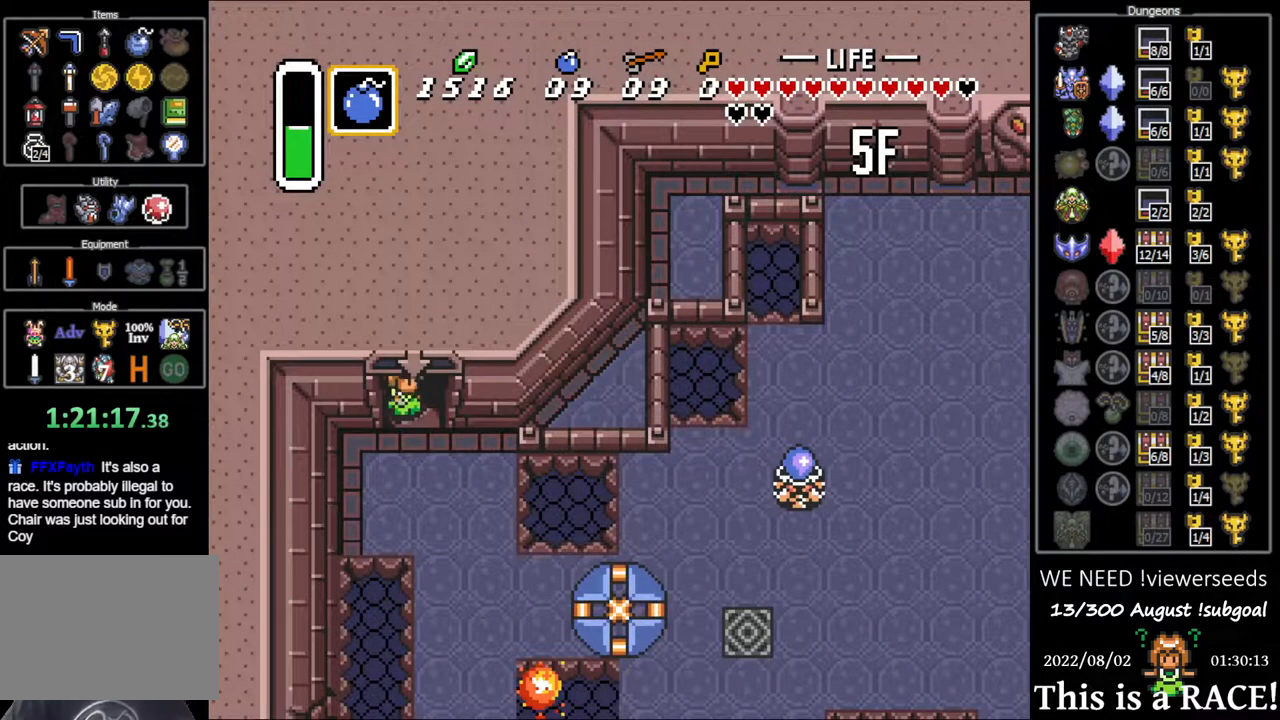
{"buttons": [], "events": []}
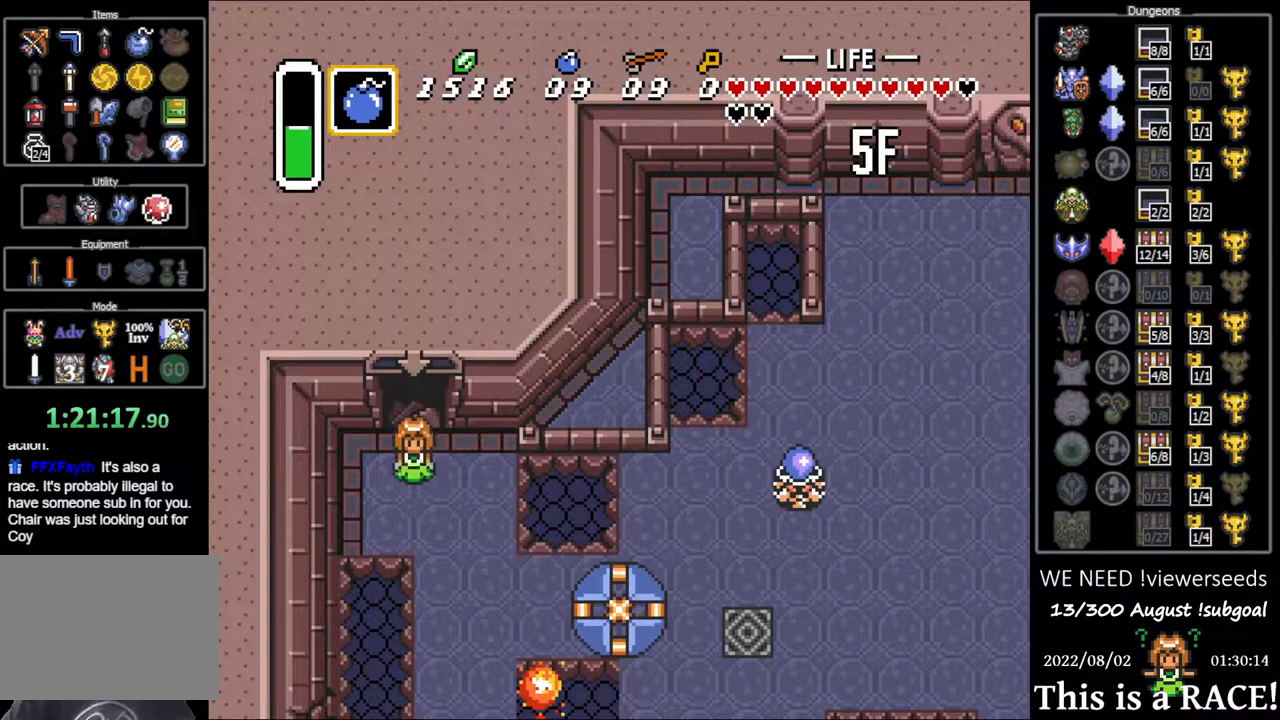
{"buttons": ["DPAD_DOWN"], "events": [[183, "DPAD_DOWN", "down"]]}
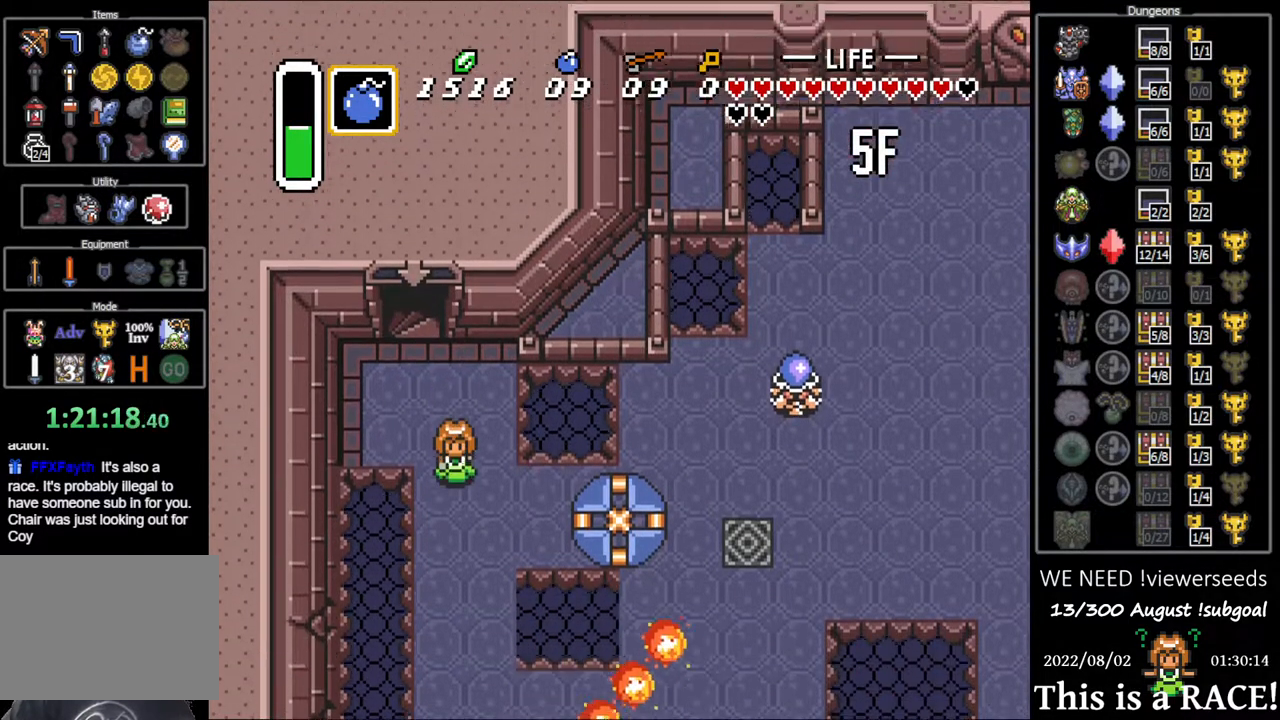
{"buttons": ["DPAD_DOWN"], "events": []}
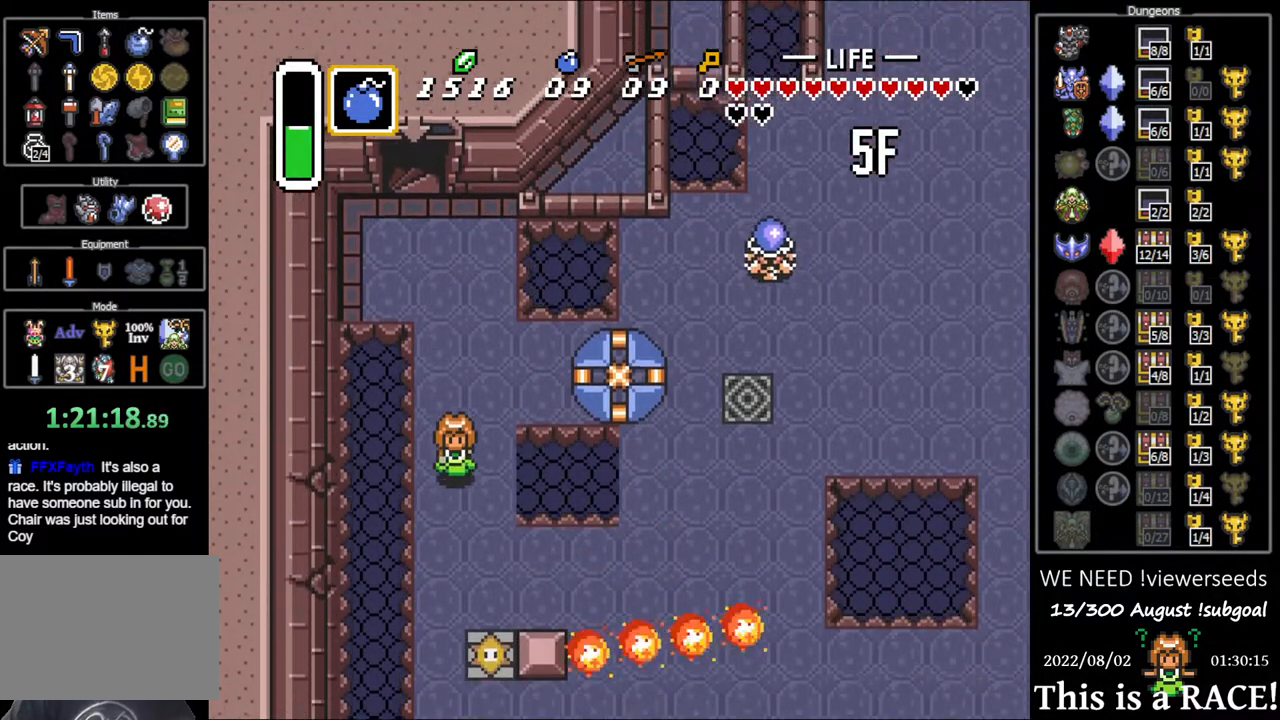
{"buttons": [], "events": [[483, "DPAD_DOWN", "up"]]}
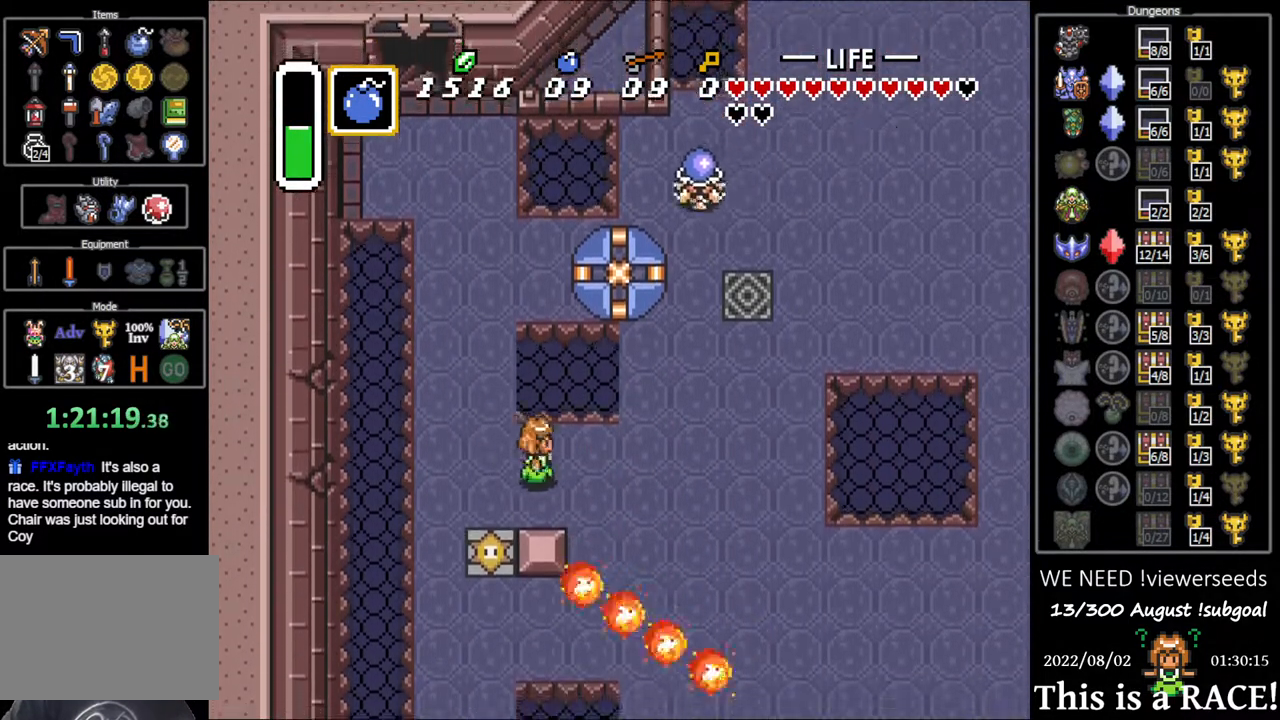
{"buttons": ["DPAD_UP"], "events": [[283, "DPAD_UP", "down"]]}
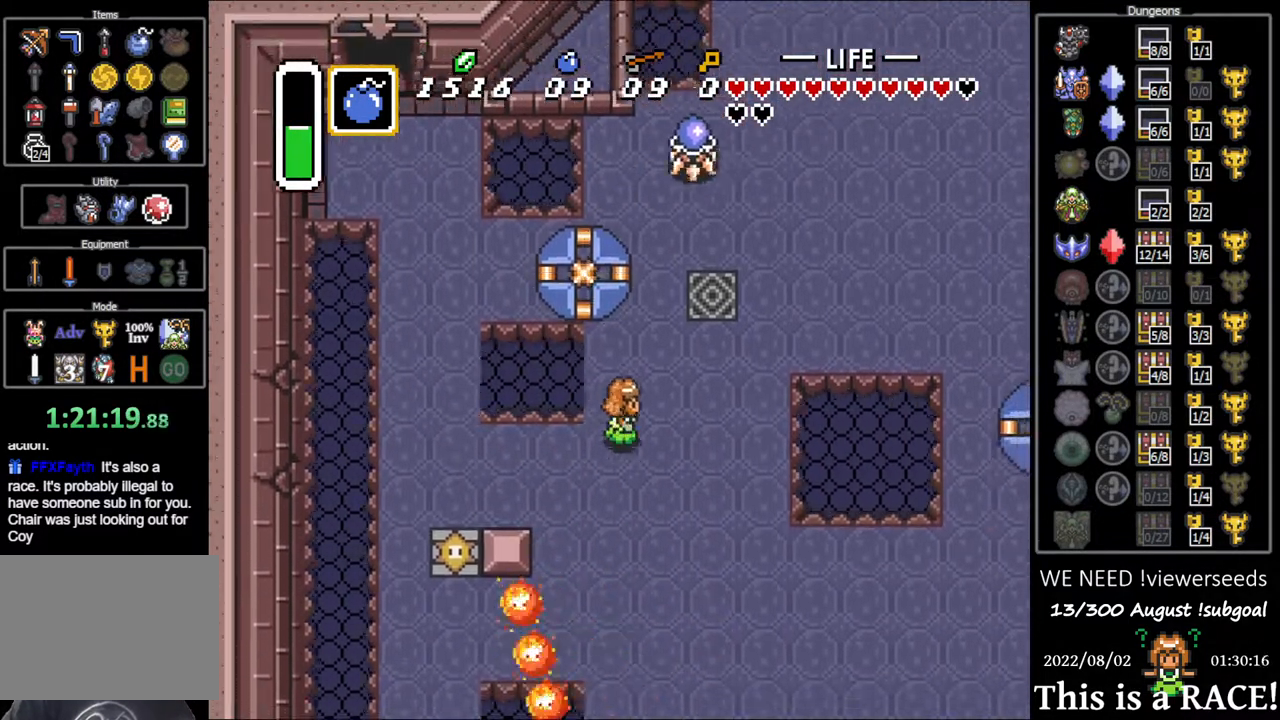
{"buttons": ["DPAD_UP"], "events": []}
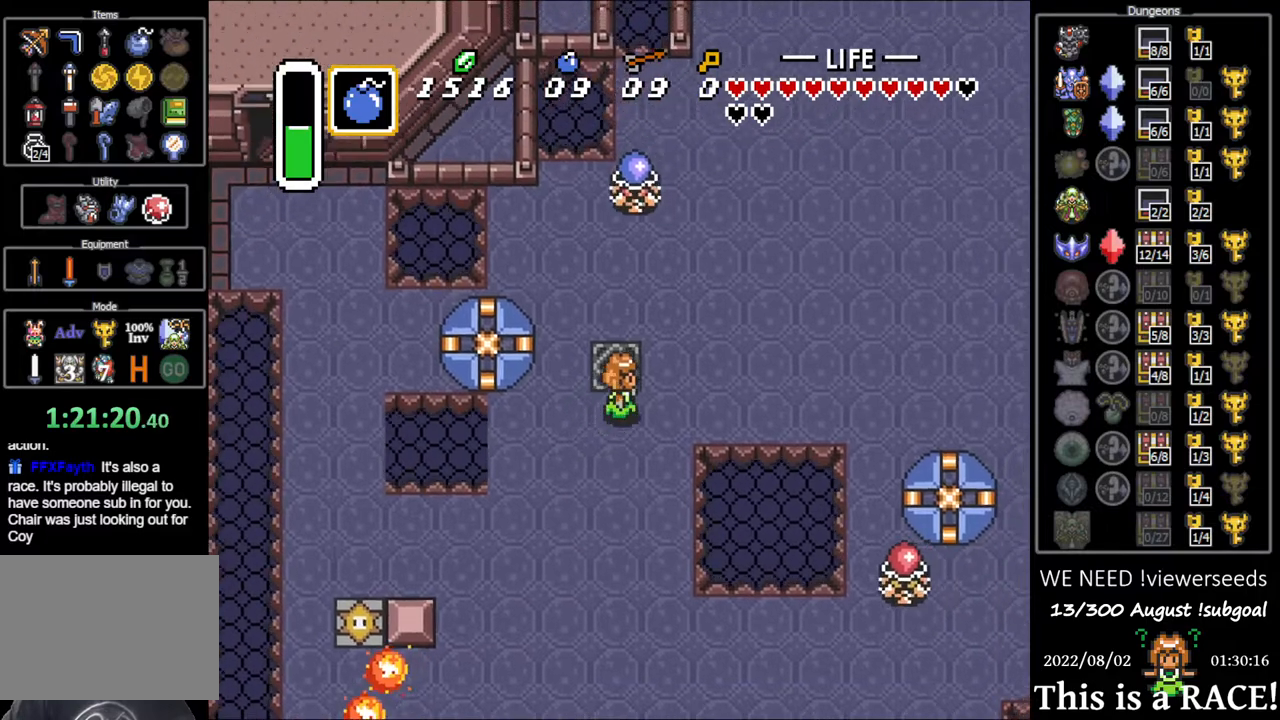
{"buttons": [], "events": [[383, "DPAD_UP", "up"]]}
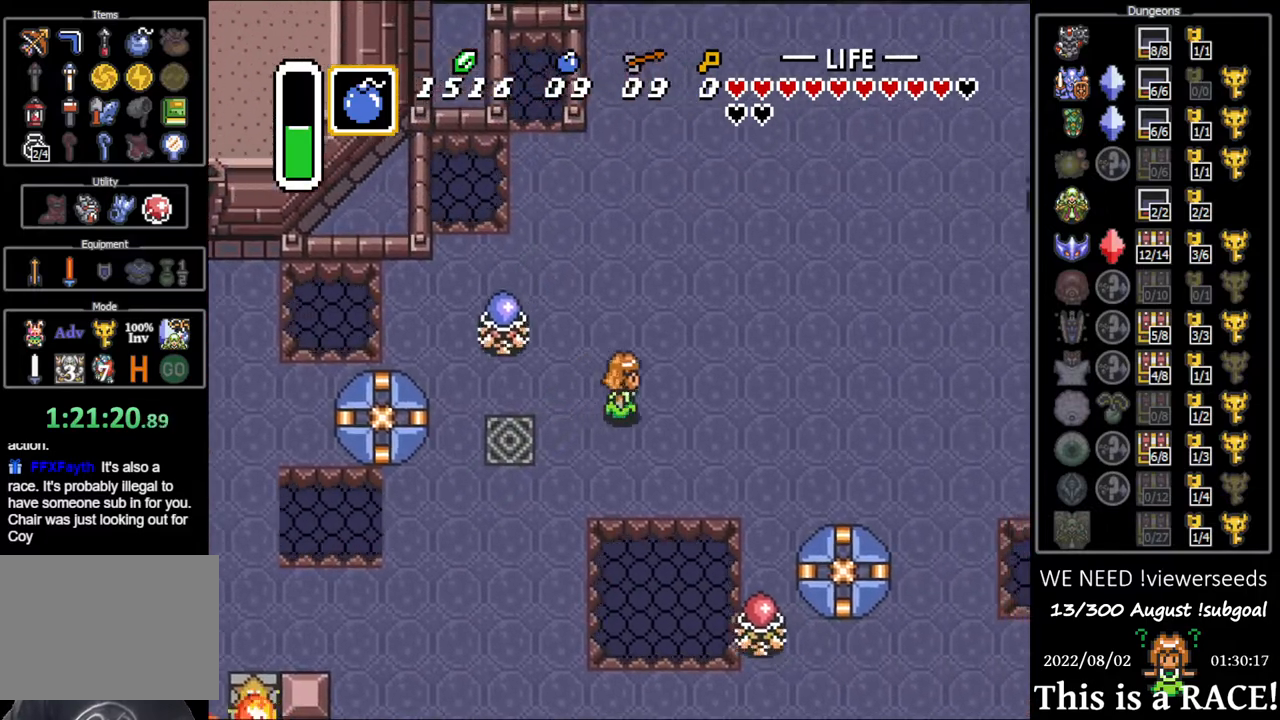
{"buttons": [], "events": []}
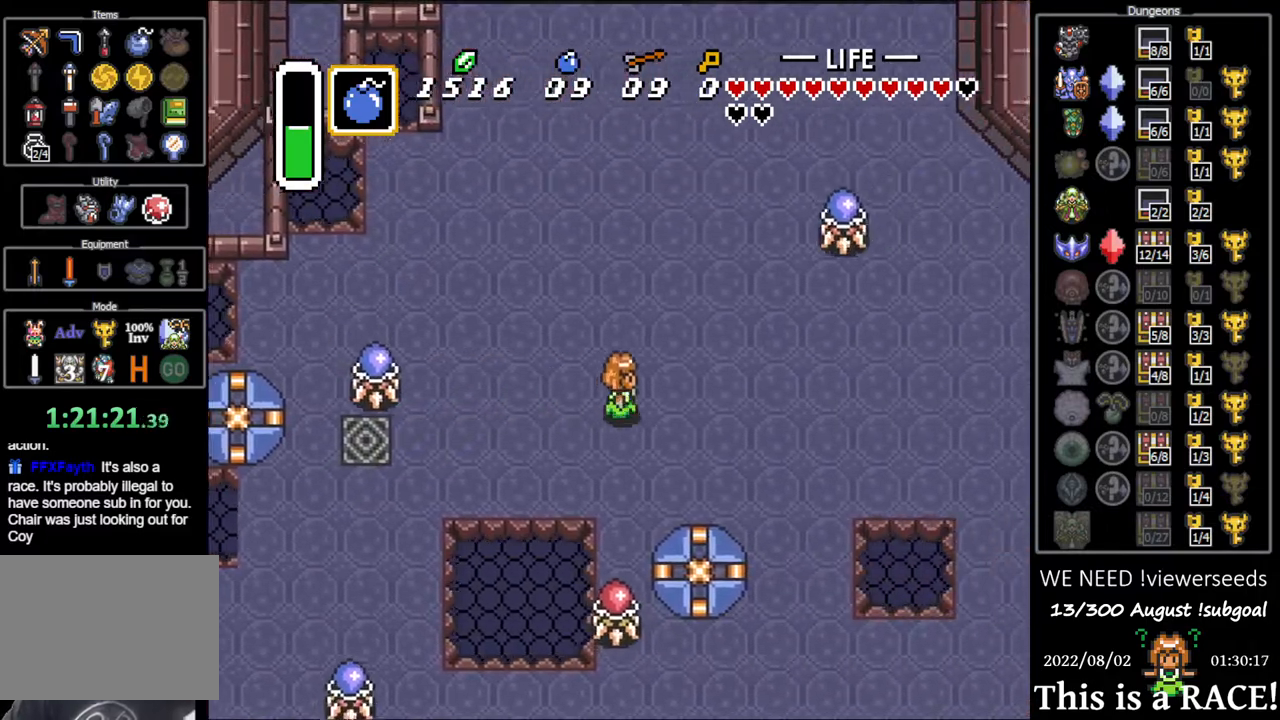
{"buttons": [], "events": []}
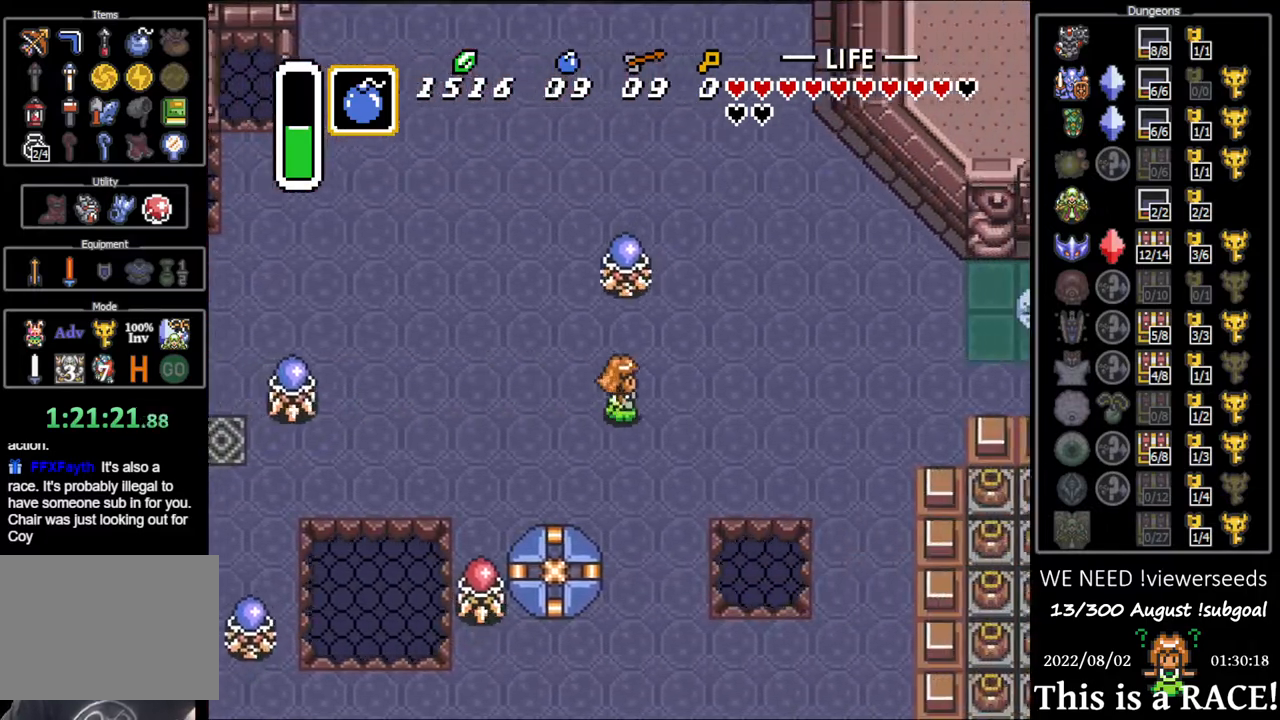
{"buttons": [], "events": []}
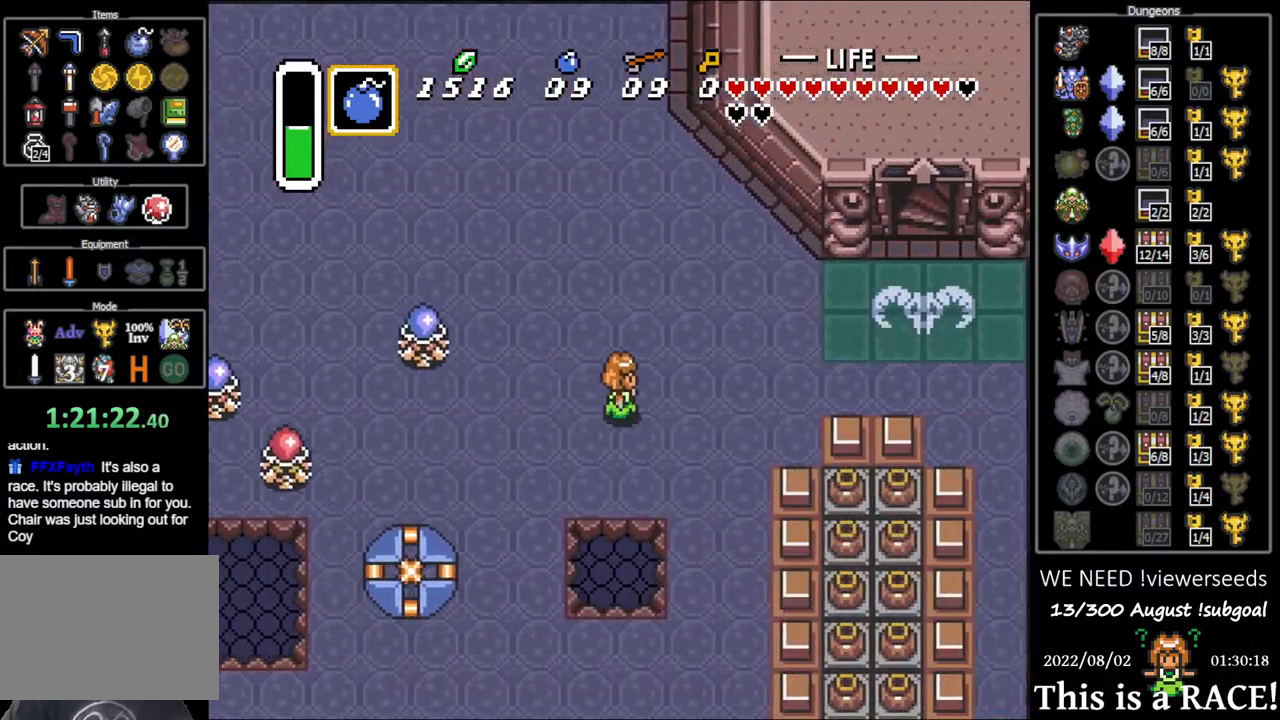
{"buttons": [], "events": []}
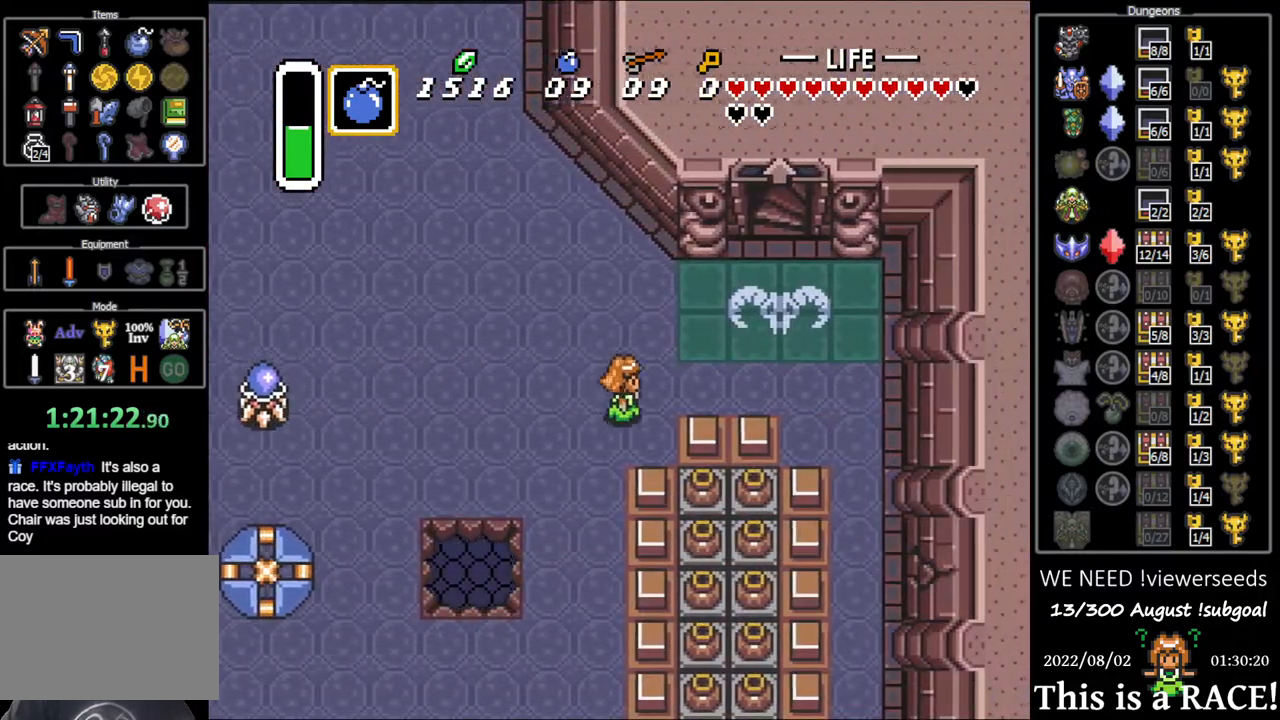
{"buttons": ["DPAD_UP"], "events": [[17, "DPAD_UP", "down"]]}
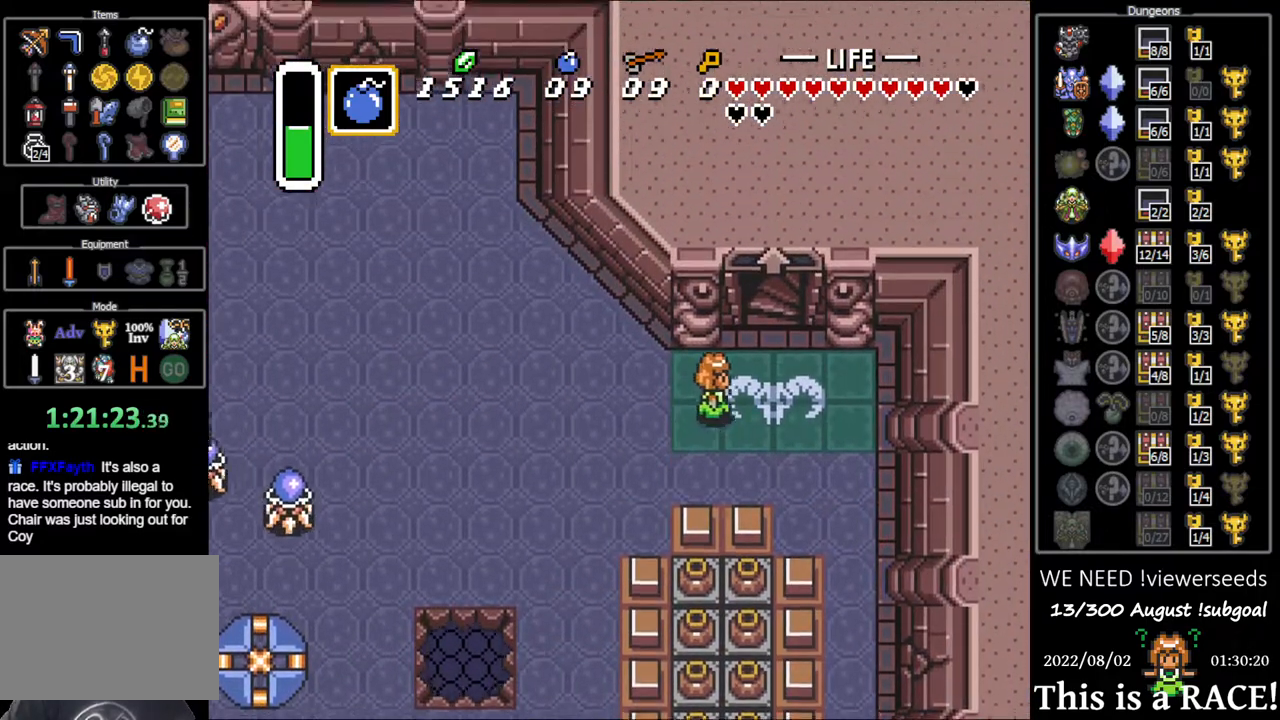
{"buttons": ["DPAD_UP"], "events": []}
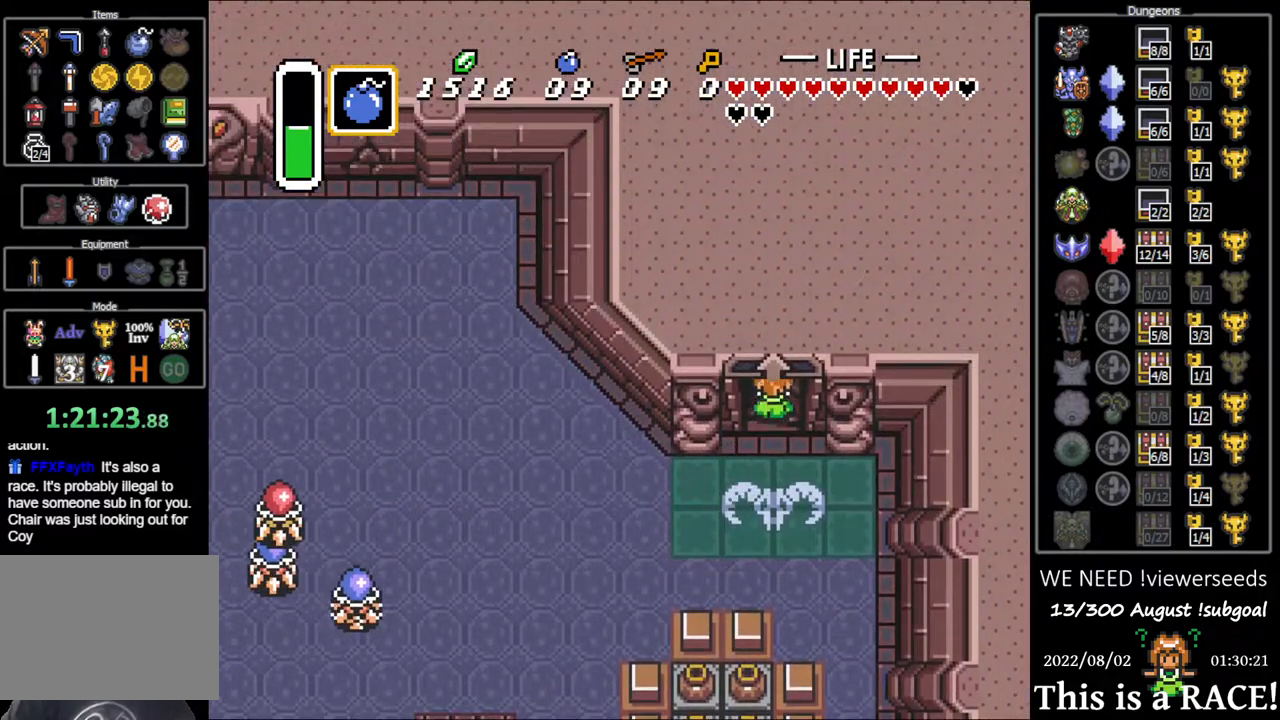
{"buttons": [], "events": [[283, "DPAD_UP", "up"]]}
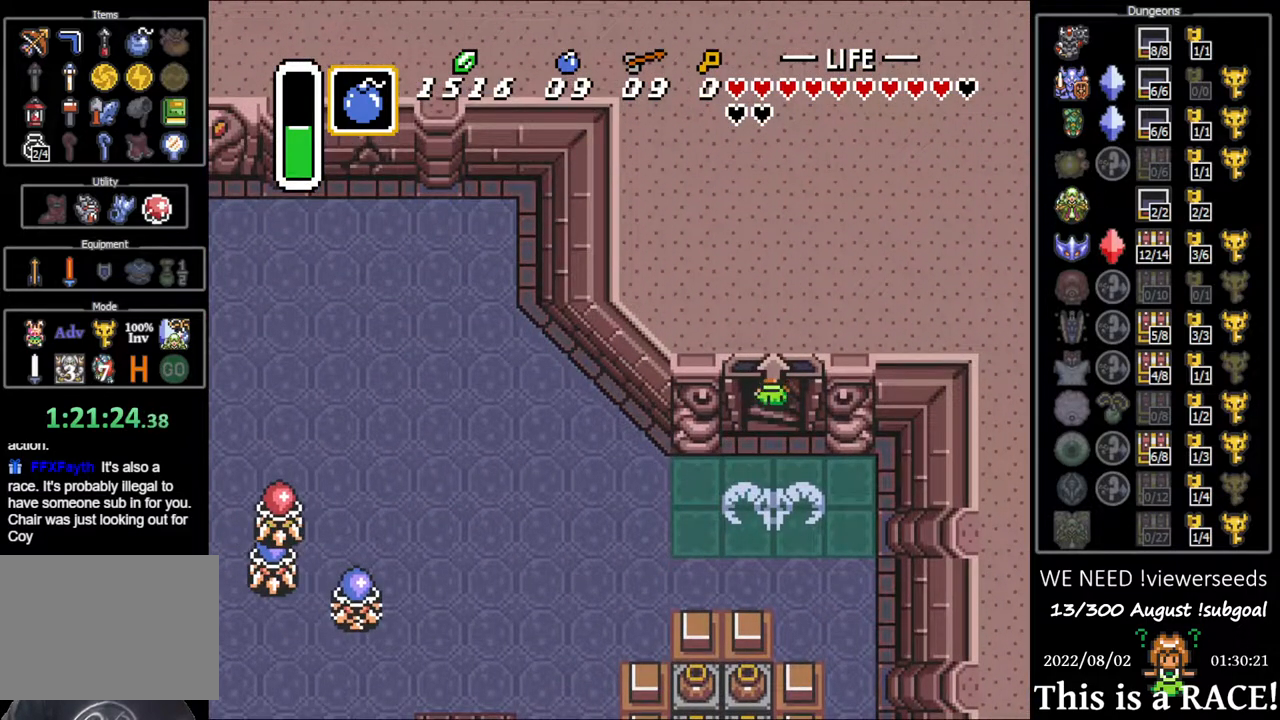
{"buttons": [], "events": []}
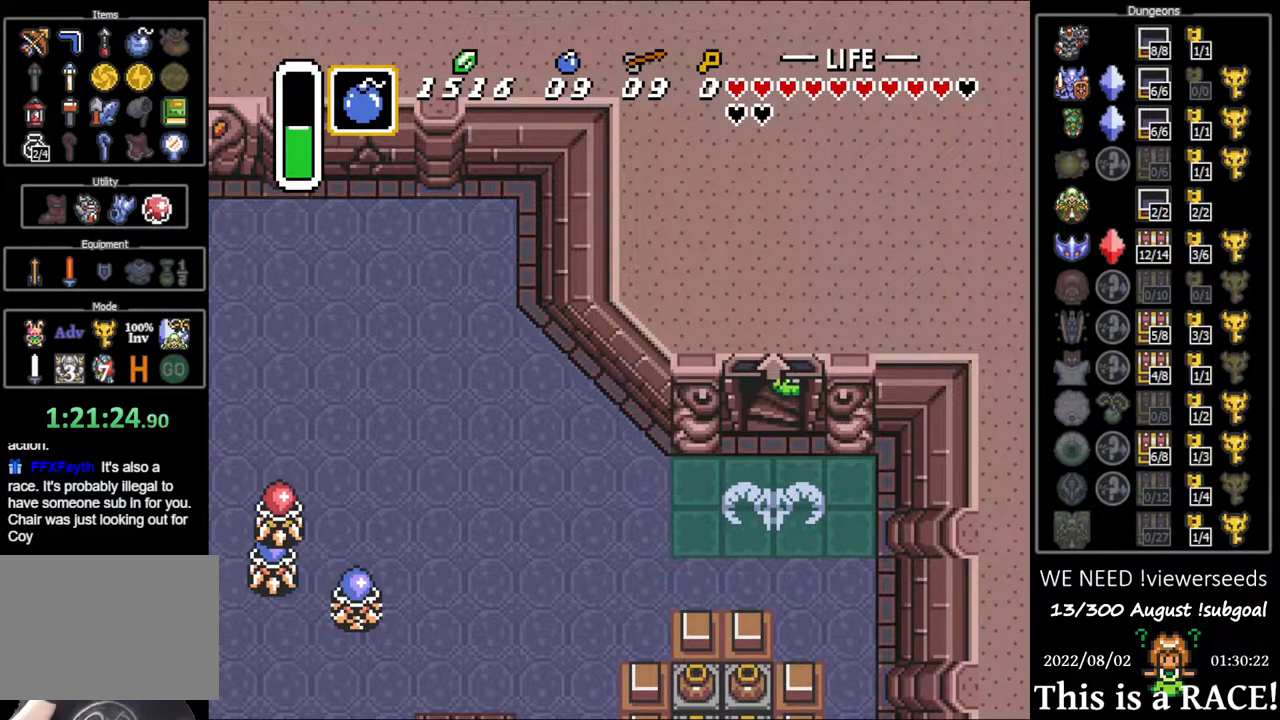
{"buttons": [], "events": []}
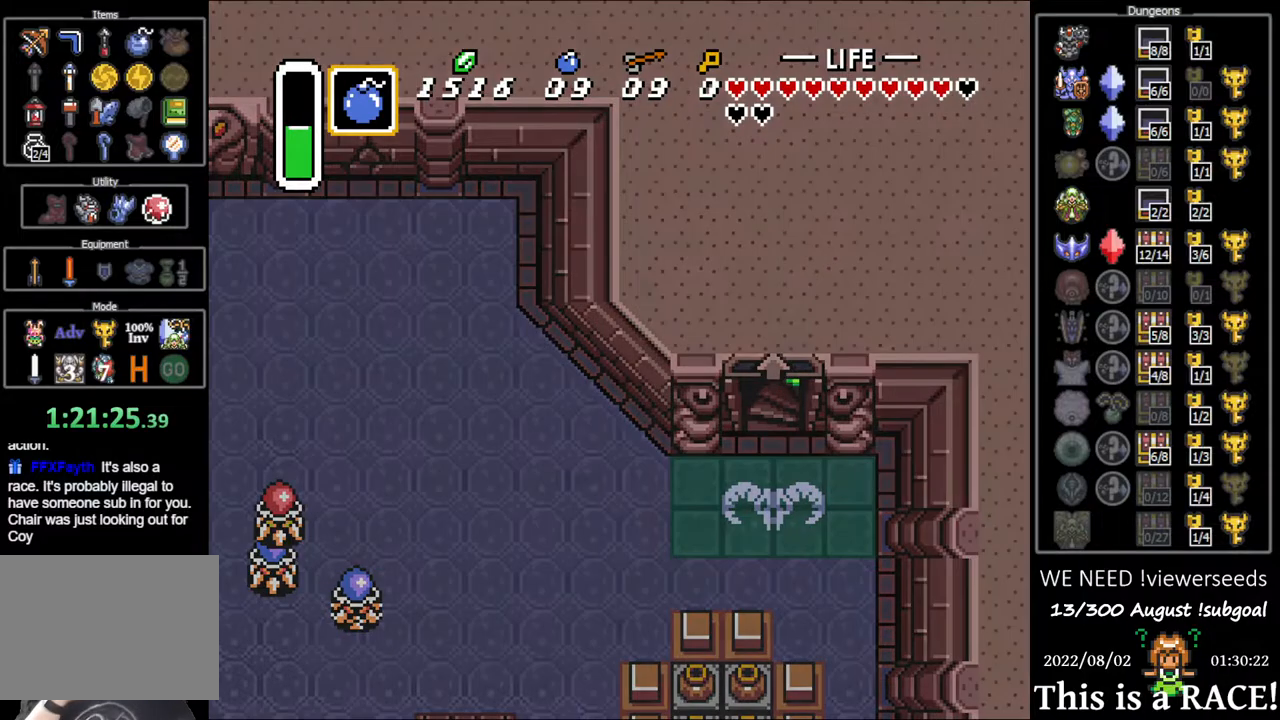
{"buttons": ["DPAD_LEFT"], "events": [[367, "DPAD_LEFT", "down"]]}
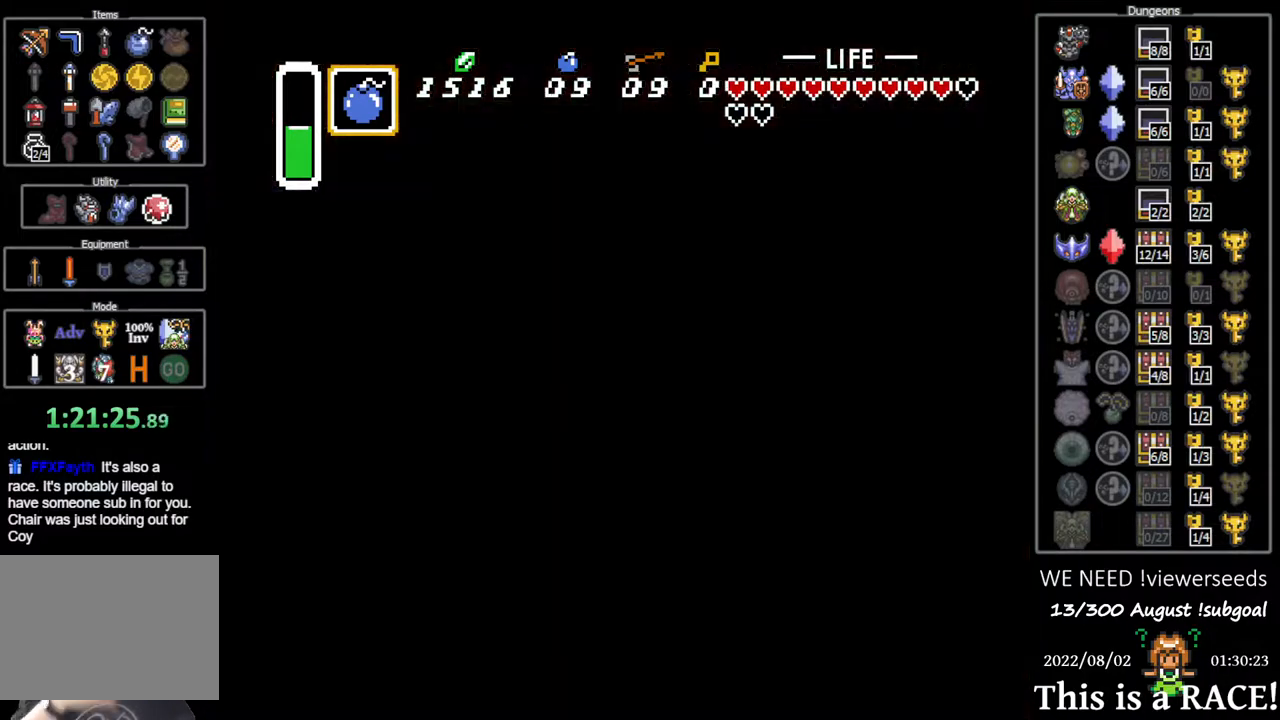
{"buttons": ["DPAD_LEFT"], "events": []}
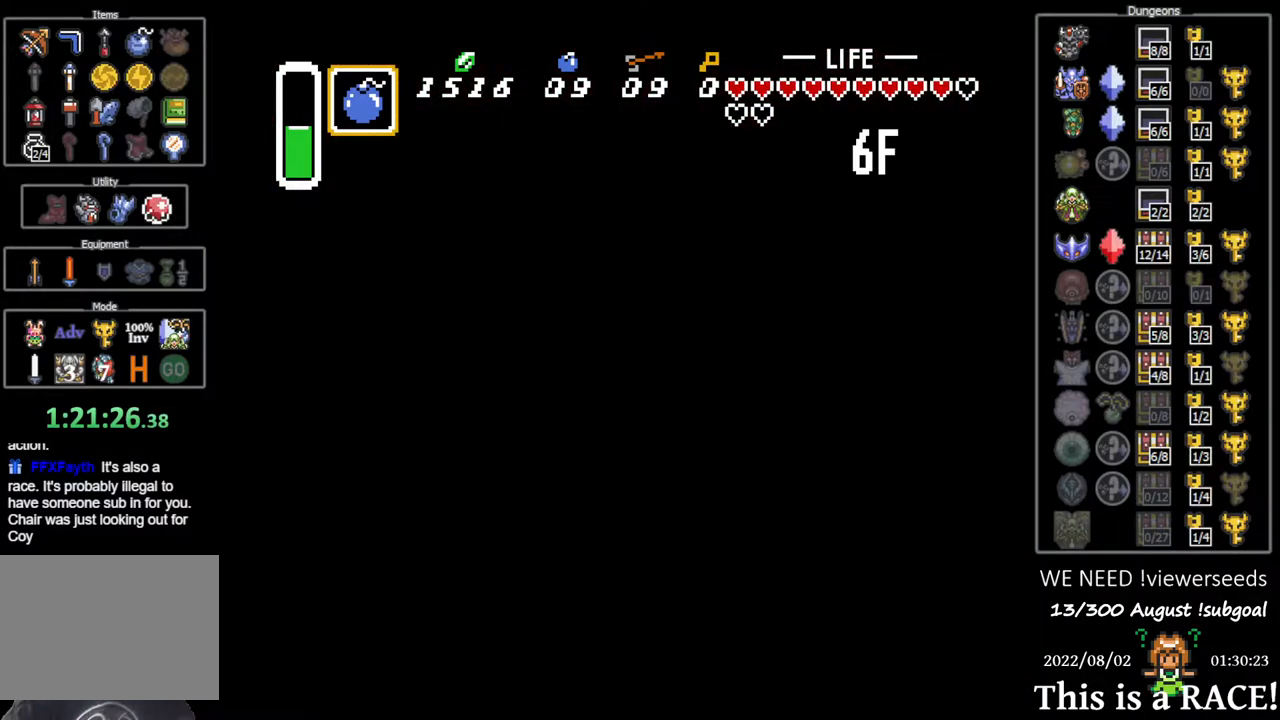
{"buttons": ["DPAD_LEFT"], "events": []}
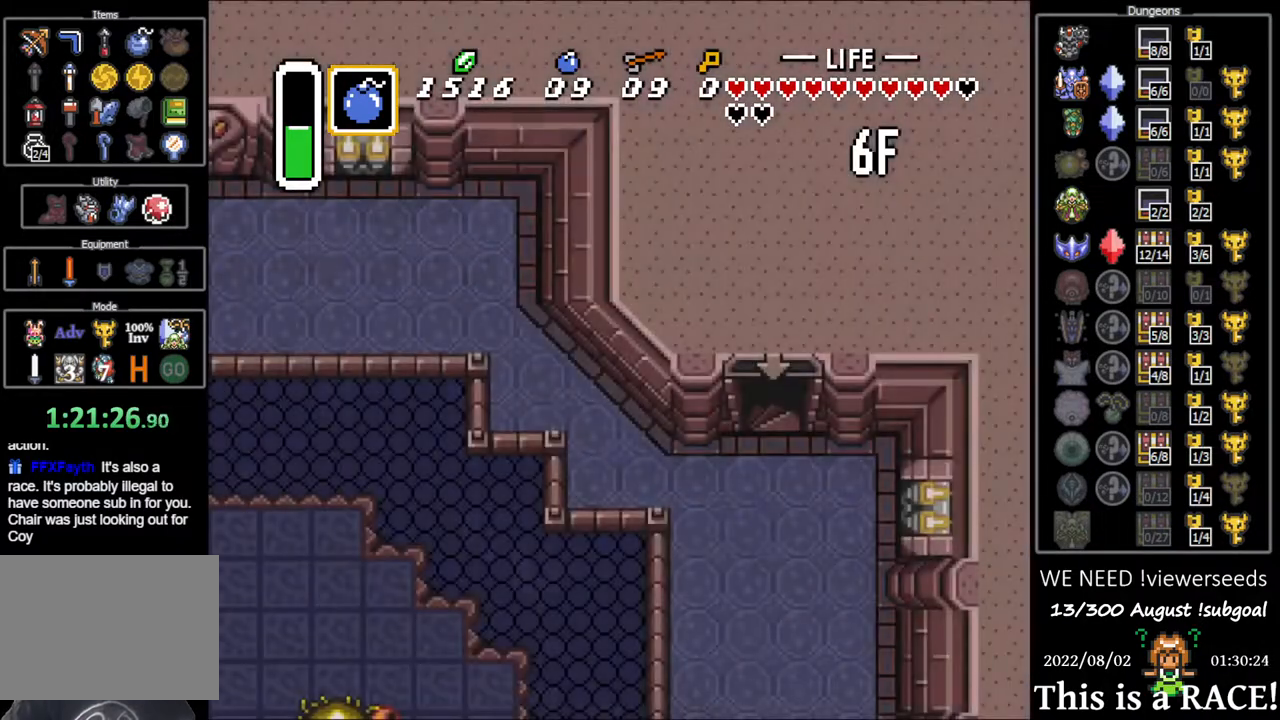
{"buttons": ["DPAD_LEFT"], "events": []}